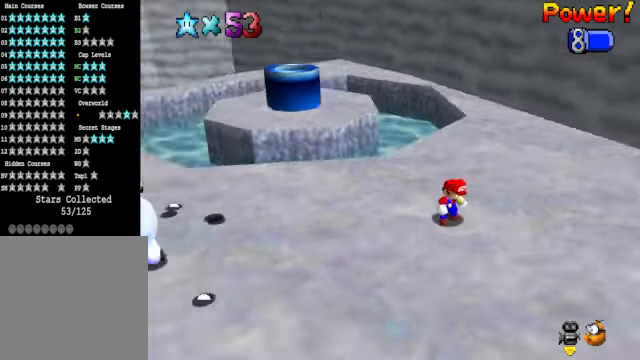
Gameplay with a controller (Xbox layout); each line is a JSON object with the inputs held at the frame after it. "events" lists button and stick changes between this image and that frame as [ms after this image, input, new state], when the widget could be followed in between.
{"buttons": [], "left_stick": "center", "right_stick": "center", "events": [[67, "right_stick", "center"]]}
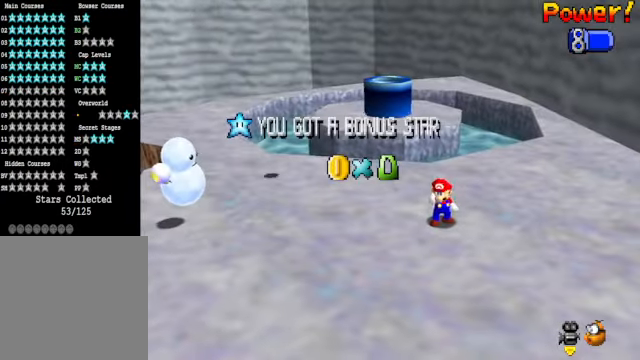
{"buttons": [], "left_stick": "center", "right_stick": "center", "events": []}
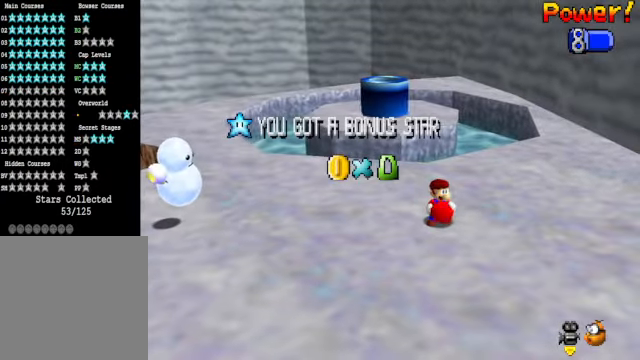
{"buttons": [], "left_stick": "center", "right_stick": "center", "events": []}
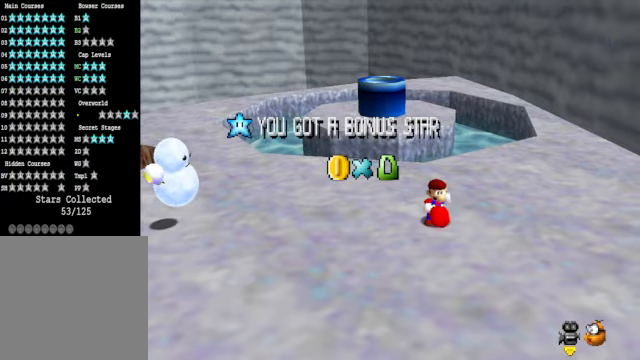
{"buttons": [], "left_stick": "center", "right_stick": "center", "events": []}
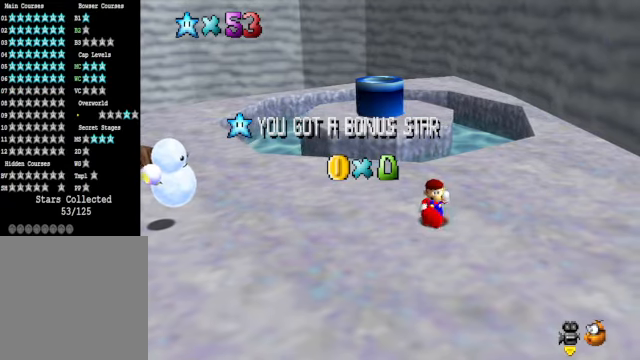
{"buttons": [], "left_stick": "center", "right_stick": "center", "events": []}
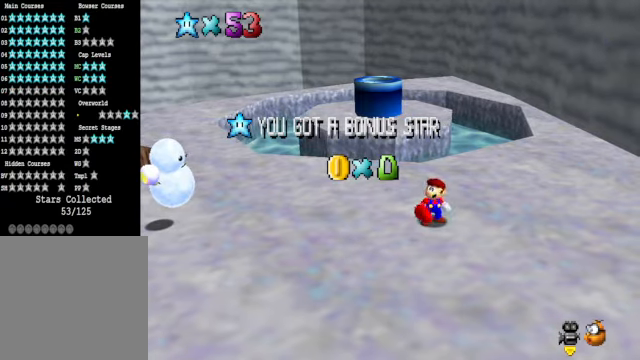
{"buttons": [], "left_stick": "center", "right_stick": "center", "events": []}
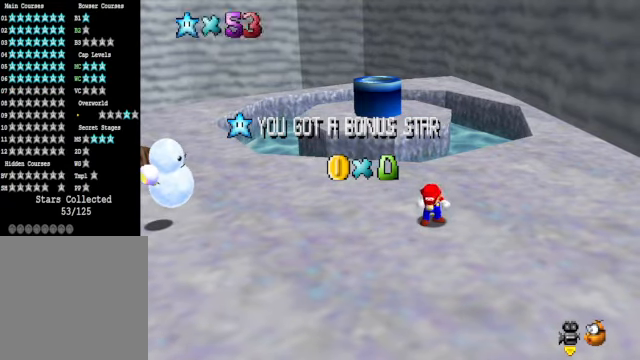
{"buttons": [], "left_stick": "center", "right_stick": "center", "events": []}
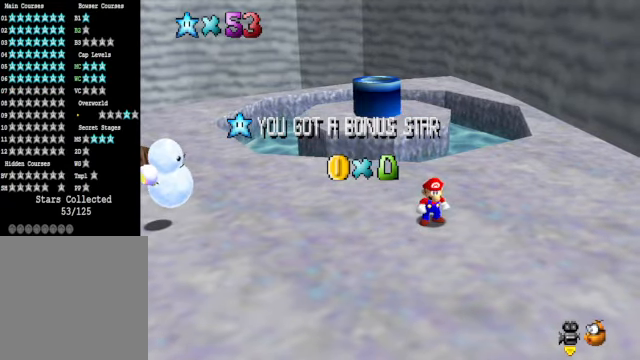
{"buttons": ["A"], "left_stick": "center", "right_stick": "center", "events": [[434, "A", "down"]]}
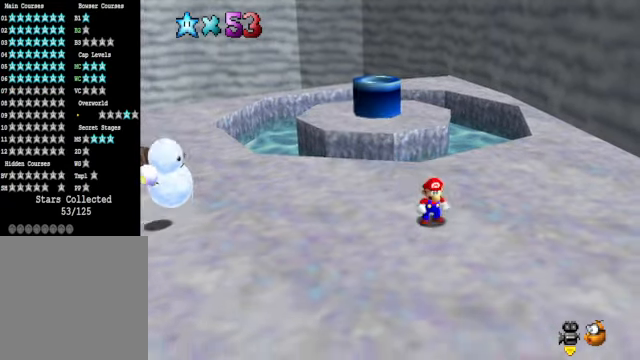
{"buttons": [], "left_stick": "up", "right_stick": "center", "events": [[134, "A", "up"], [134, "left_stick", "up"]]}
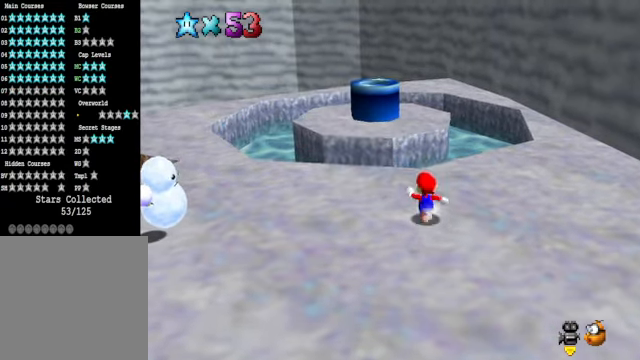
{"buttons": [], "left_stick": "up", "right_stick": "center", "events": [[100, "L2", "down"], [134, "A", "down"], [267, "A", "up"], [301, "L2", "up"]]}
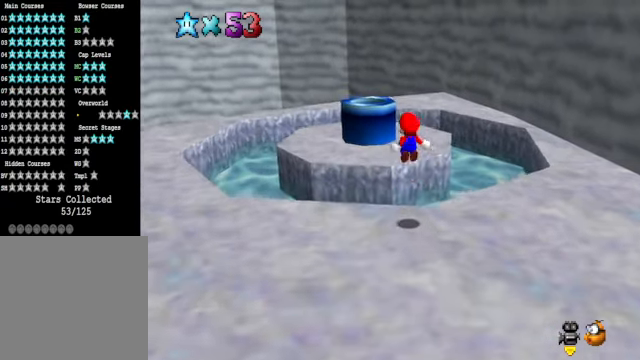
{"buttons": [], "left_stick": "down-right", "right_stick": "center", "events": [[167, "left_stick", "up-right"], [334, "left_stick", "right"], [434, "left_stick", "down-right"]]}
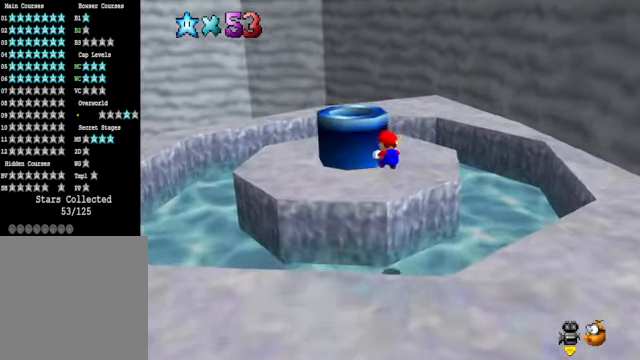
{"buttons": ["A"], "left_stick": "up", "right_stick": "center", "events": [[134, "left_stick", "center"], [367, "left_stick", "up"], [434, "A", "down"]]}
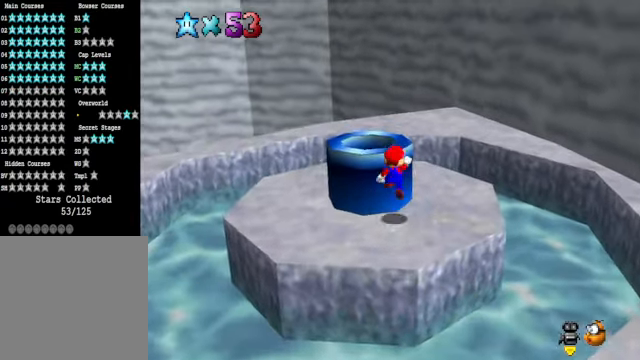
{"buttons": [], "left_stick": "down", "right_stick": "center", "events": [[167, "A", "up"], [167, "left_stick", "down"]]}
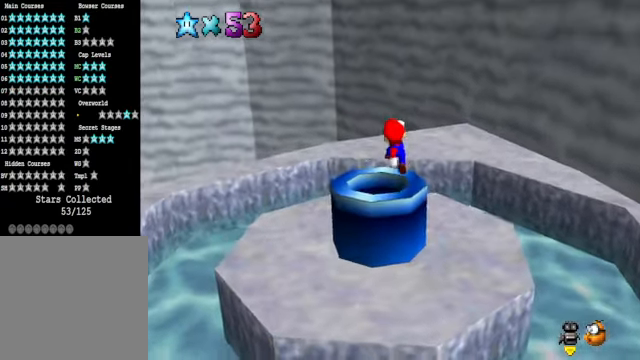
{"buttons": [], "left_stick": "center", "right_stick": "center", "events": [[334, "left_stick", "left"], [401, "left_stick", "center"]]}
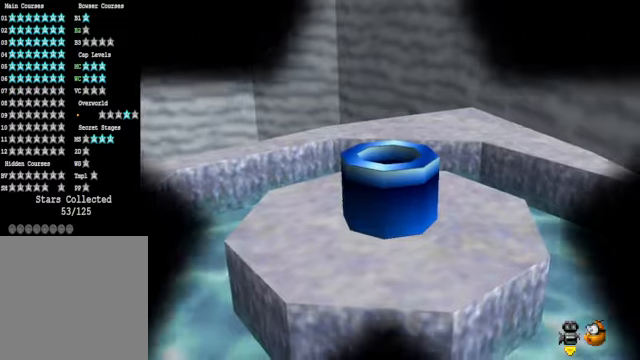
{"buttons": [], "left_stick": "center", "right_stick": "center", "events": []}
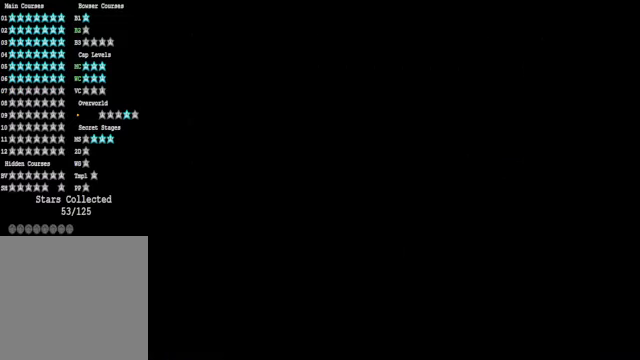
{"buttons": [], "left_stick": "center", "right_stick": "center", "events": []}
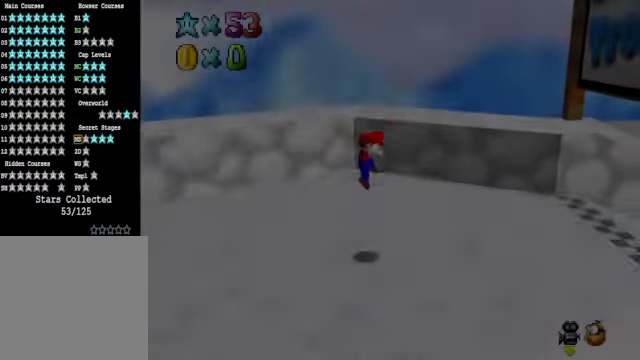
{"buttons": [], "left_stick": "up-right", "right_stick": "down-right", "events": [[401, "right_stick", "down-right"], [434, "left_stick", "right"], [501, "left_stick", "up-right"]]}
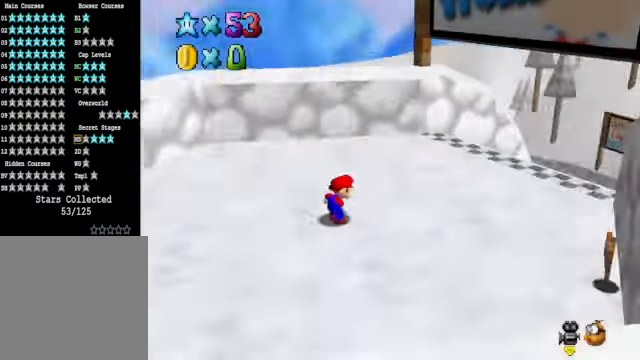
{"buttons": ["A"], "left_stick": "up", "right_stick": "center", "events": [[33, "right_stick", "center"], [134, "right_stick", "down-right"], [234, "right_stick", "center"], [301, "left_stick", "up"], [401, "A", "down"]]}
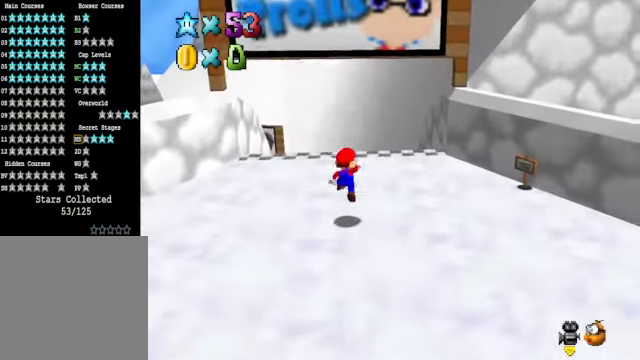
{"buttons": [], "left_stick": "up", "right_stick": "center", "events": [[167, "X", "down"], [234, "A", "up"], [334, "X", "up"]]}
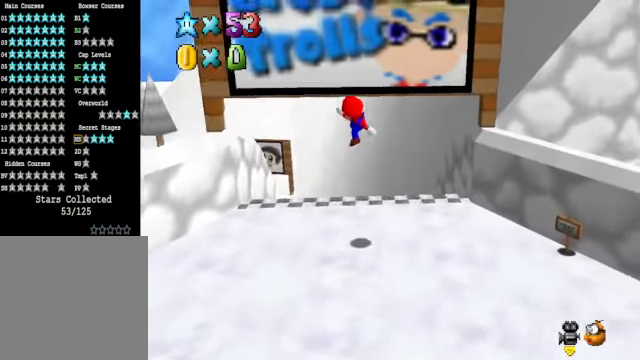
{"buttons": [], "left_stick": "up-right", "right_stick": "center", "events": [[134, "right_stick", "down-left"], [200, "left_stick", "up-right"], [267, "right_stick", "center"]]}
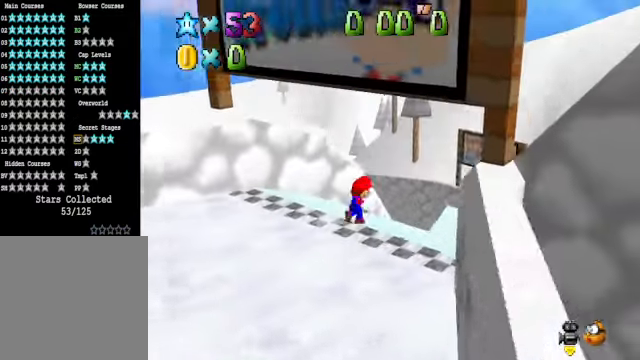
{"buttons": [], "left_stick": "up-right", "right_stick": "center", "events": []}
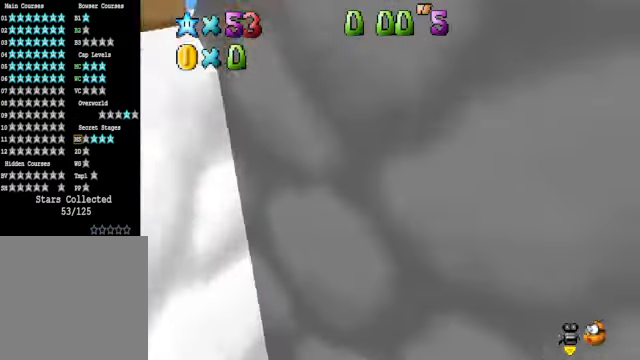
{"buttons": [], "left_stick": "up-right", "right_stick": "center", "events": []}
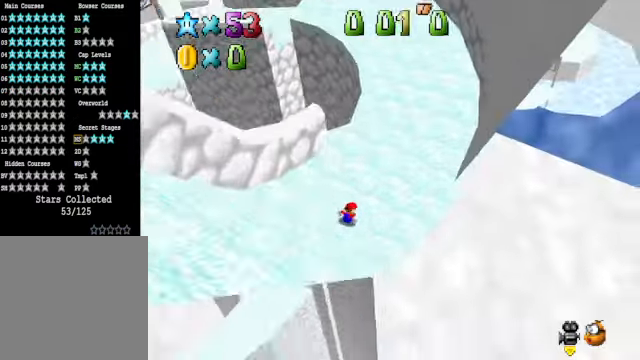
{"buttons": [], "left_stick": "up-left", "right_stick": "center", "events": [[434, "left_stick", "up-left"]]}
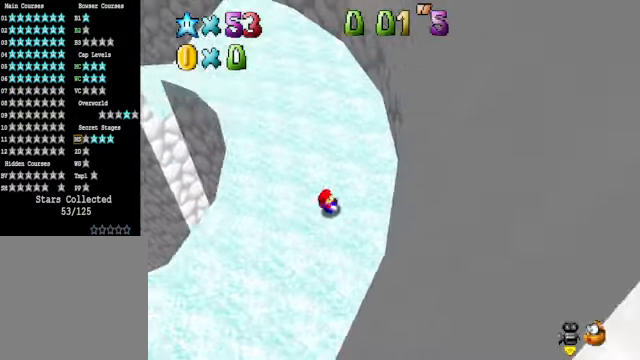
{"buttons": [], "left_stick": "up-left", "right_stick": "center", "events": [[333, "right_stick", "down-left"], [434, "right_stick", "center"]]}
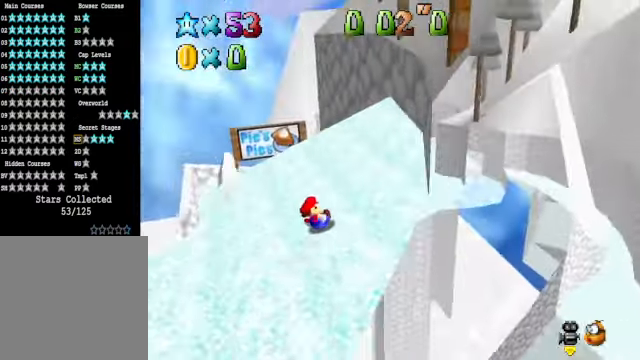
{"buttons": [], "left_stick": "up", "right_stick": "center", "events": [[300, "left_stick", "up"]]}
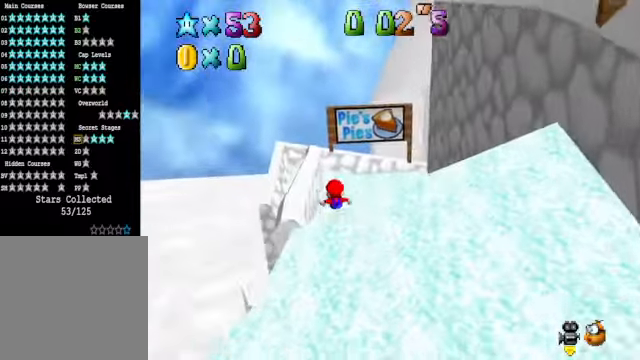
{"buttons": [], "left_stick": "up", "right_stick": "center", "events": [[167, "right_stick", "down-right"], [300, "right_stick", "center"]]}
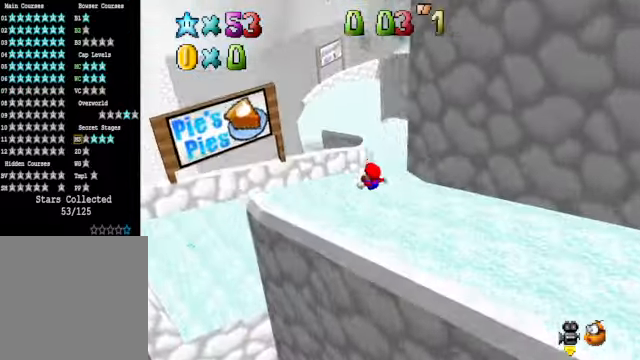
{"buttons": [], "left_stick": "right", "right_stick": "center", "events": [[167, "left_stick", "up-right"], [334, "left_stick", "right"]]}
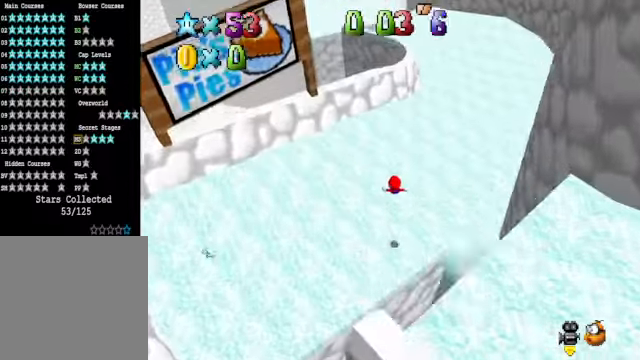
{"buttons": [], "left_stick": "up-right", "right_stick": "center", "events": [[434, "left_stick", "up-right"]]}